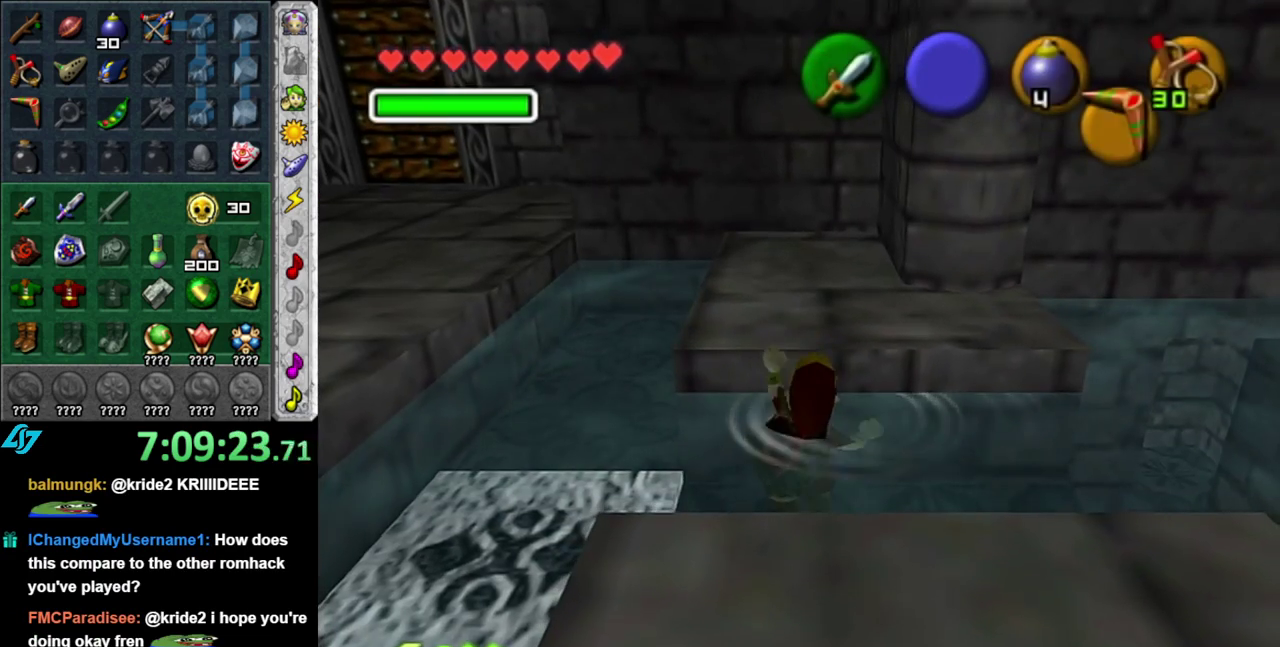
Gameplay with a controller (Nintendo layout); each line is a JSON object with the inputs held at the frame after it. "events" lists button and stick changes between this image and that frame as [ms after this image, input, new state], when the widget could be followed in between. This overlay highlights the sticks when they move; stick clicks (L3 R3) are not distinguishable. Not read: L3 R2 R3 Y other_buttons.
{"buttons": [], "left_stick": "up", "right_stick": "center", "events": [[50, "left_stick", "up"]]}
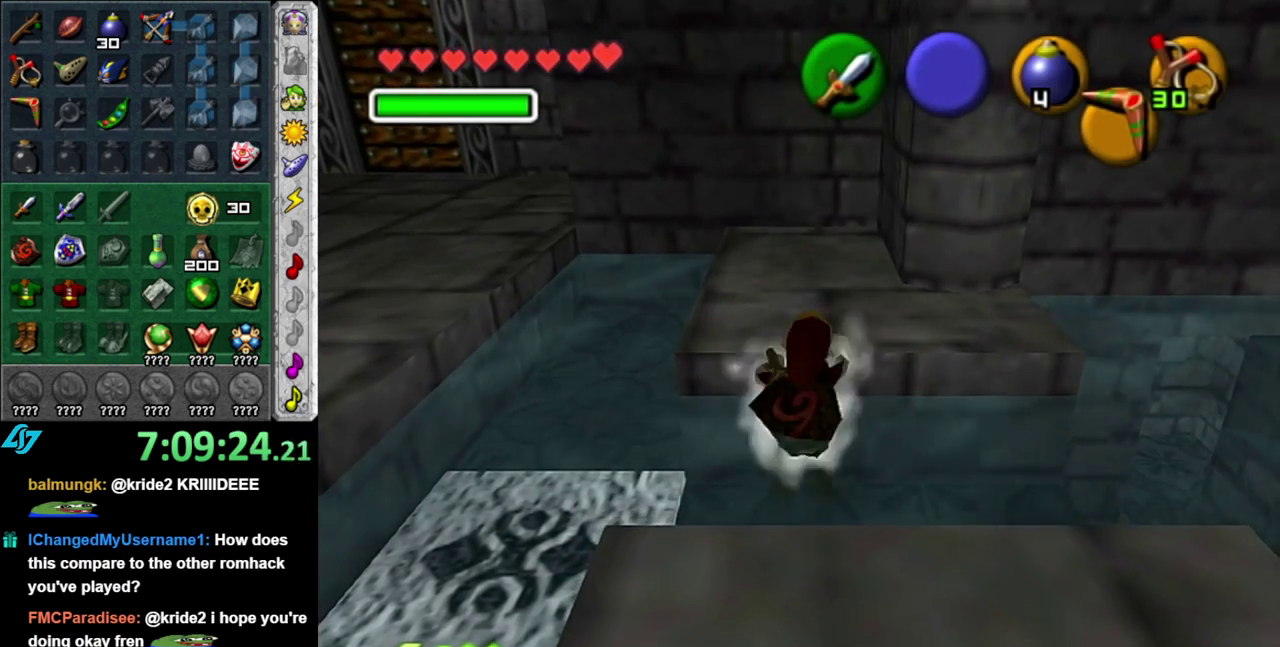
{"buttons": [], "left_stick": "up-left", "right_stick": "center", "events": [[17, "left_stick", "up-left"]]}
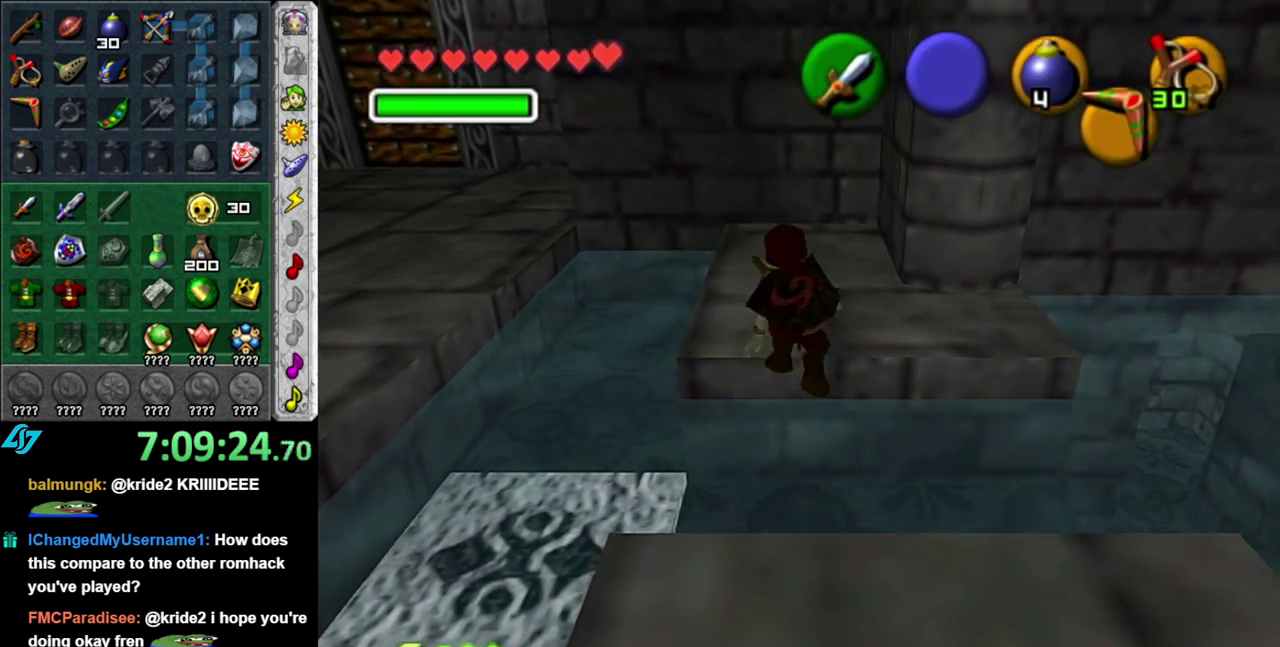
{"buttons": [], "left_stick": "up-left", "right_stick": "center", "events": []}
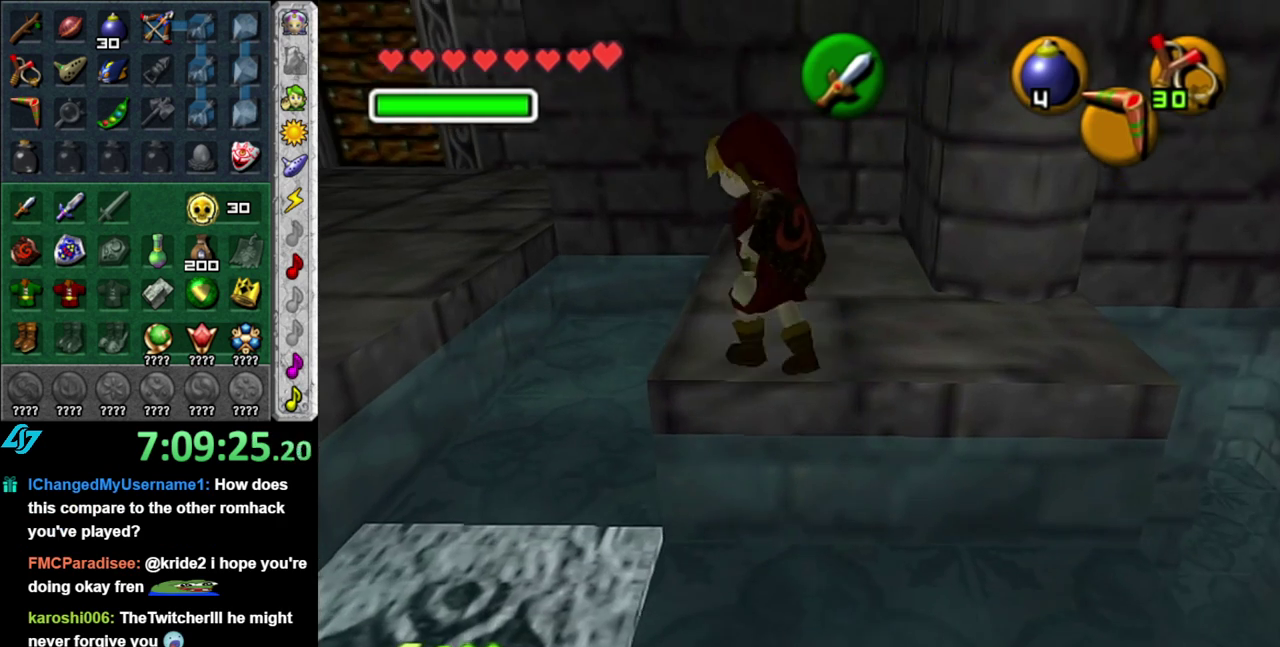
{"buttons": [], "left_stick": "up", "right_stick": "center", "events": [[450, "left_stick", "up"]]}
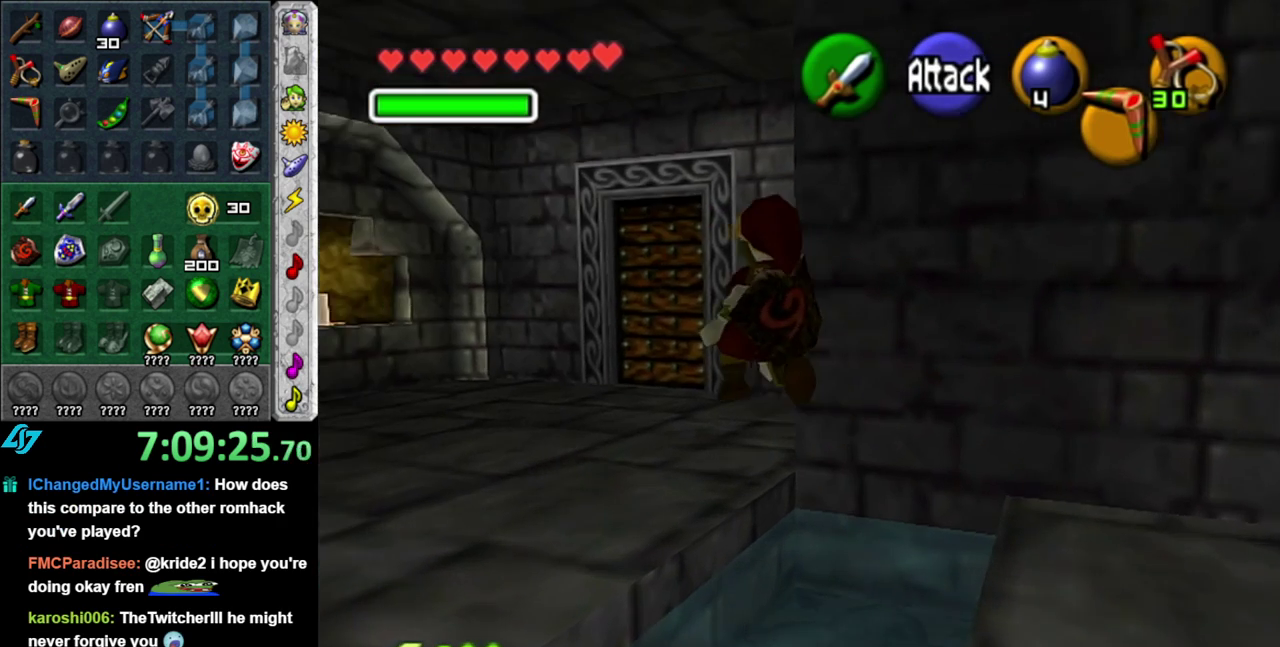
{"buttons": [], "left_stick": "up", "right_stick": "center", "events": []}
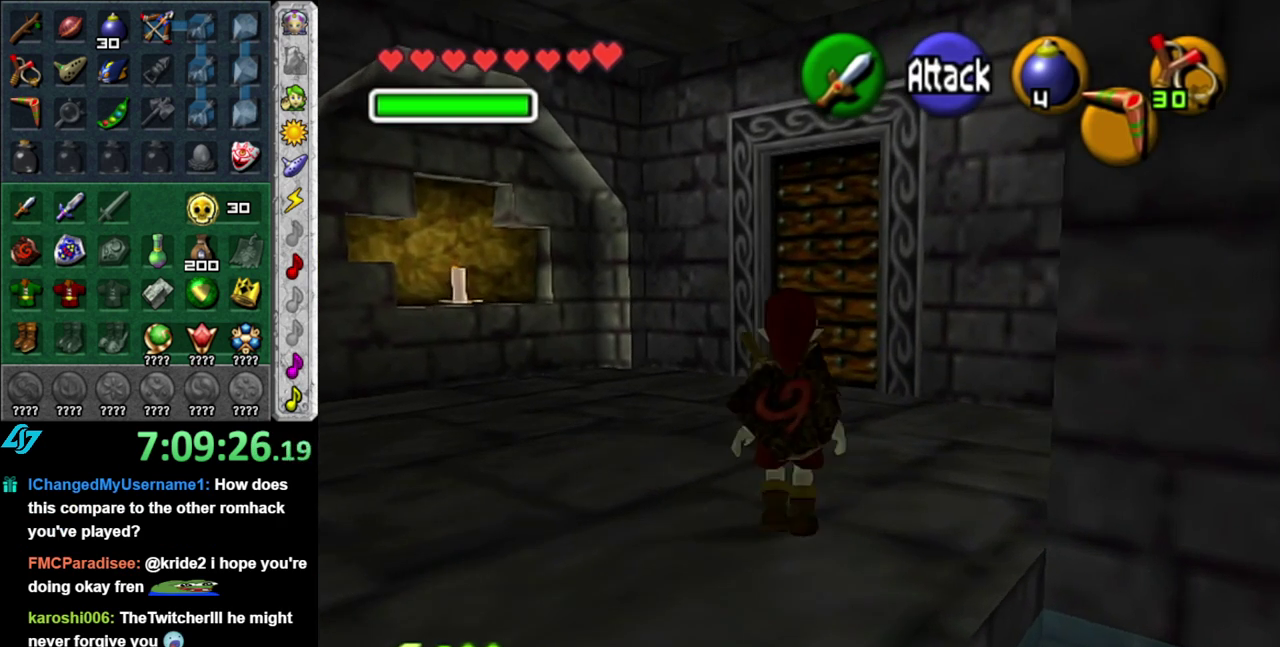
{"buttons": [], "left_stick": "up", "right_stick": "center", "events": []}
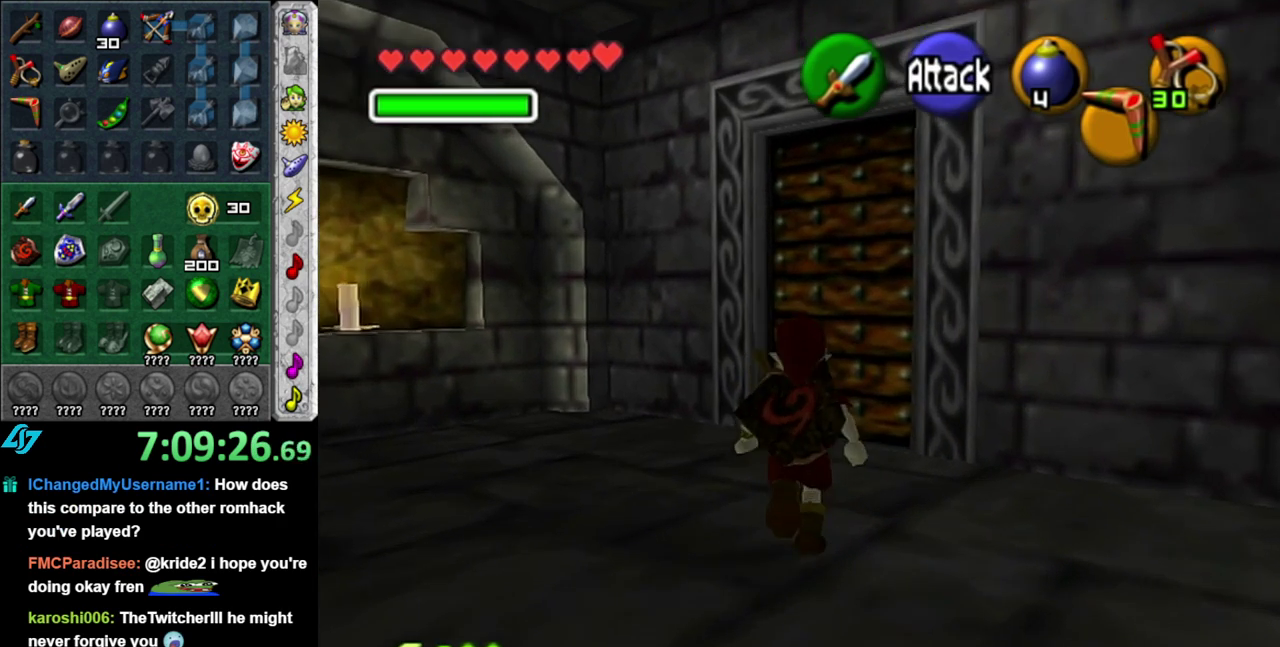
{"buttons": [], "left_stick": "center", "right_stick": "center", "events": [[300, "left_stick", "up-right"], [433, "A", "down"], [483, "A", "up"], [483, "left_stick", "center"]]}
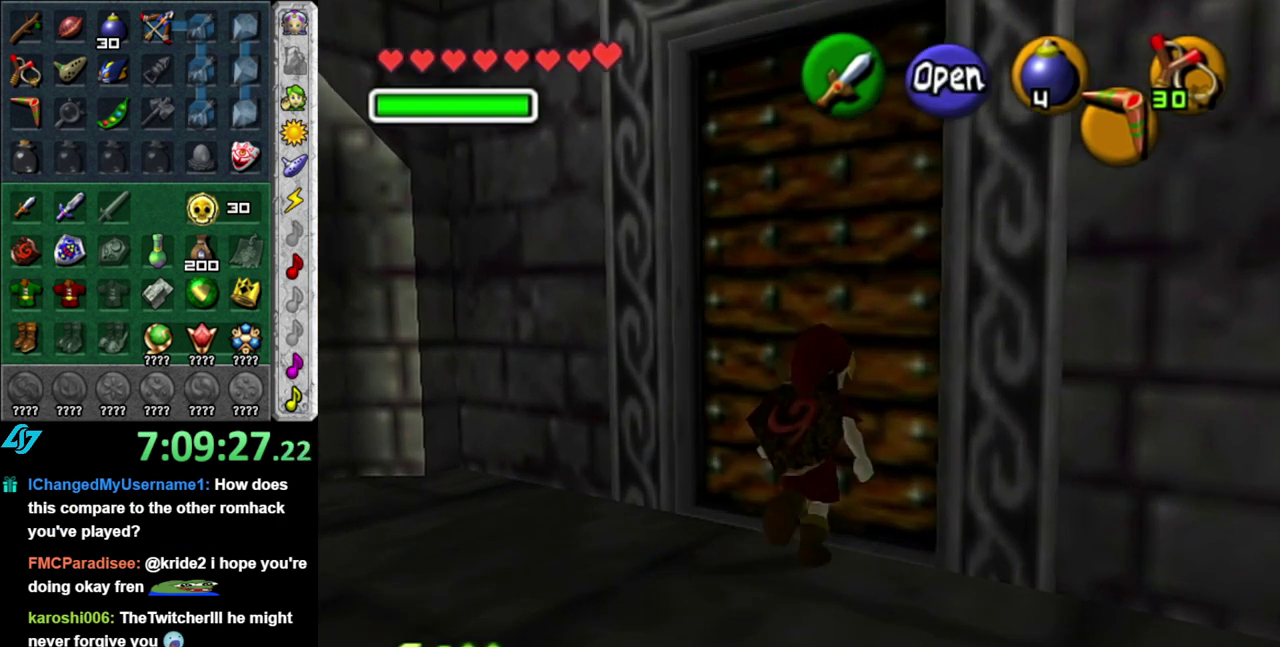
{"buttons": [], "left_stick": "center", "right_stick": "center", "events": [[50, "A", "down"], [150, "A", "up"], [217, "A", "down"], [300, "A", "up"], [367, "A", "down"], [450, "A", "up"]]}
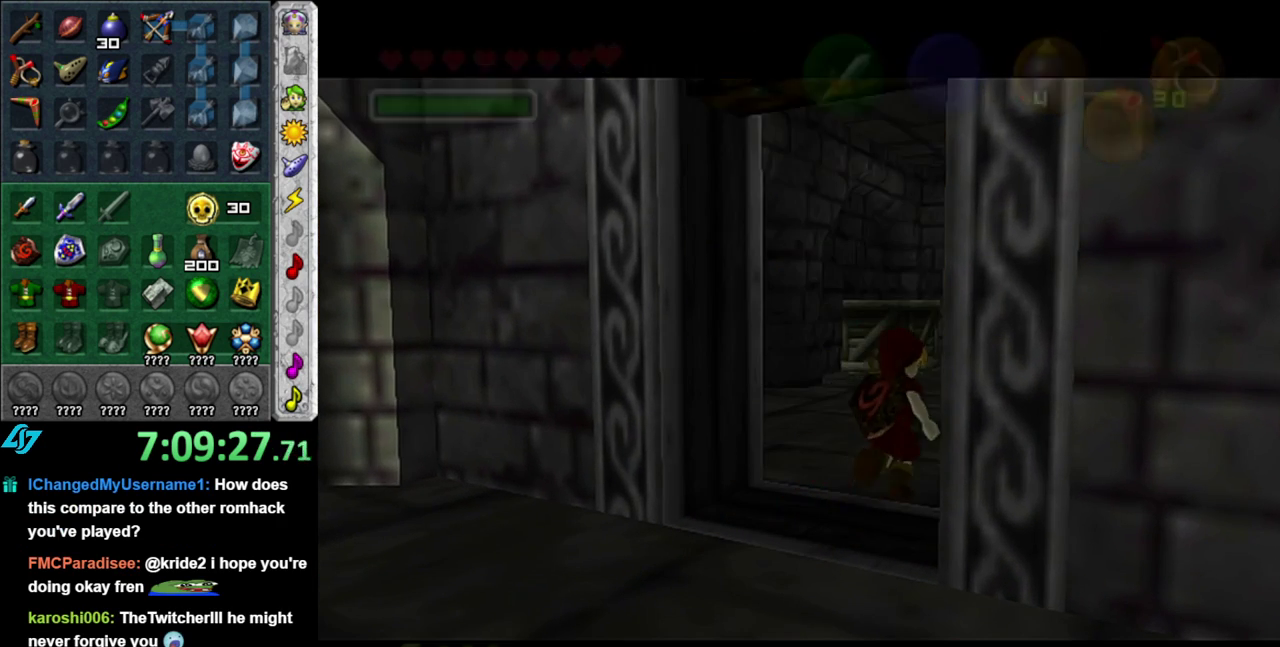
{"buttons": [], "left_stick": "up", "right_stick": "center", "events": [[433, "left_stick", "up"]]}
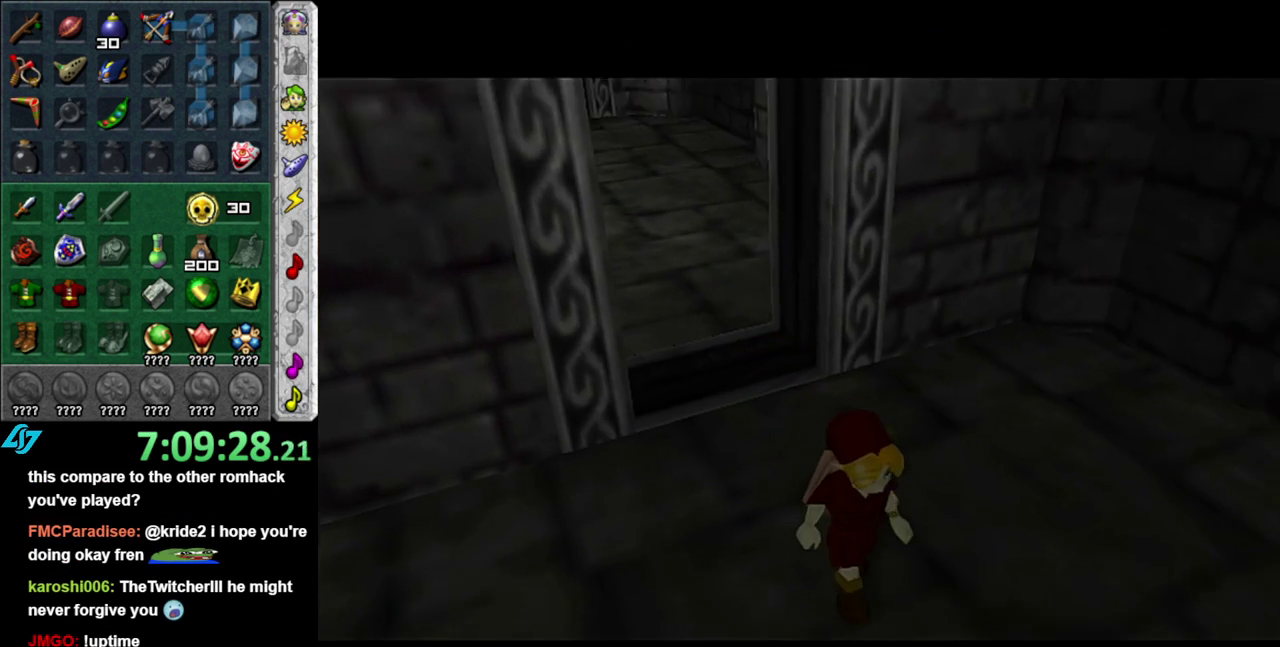
{"buttons": [], "left_stick": "center", "right_stick": "center", "events": [[400, "left_stick", "center"]]}
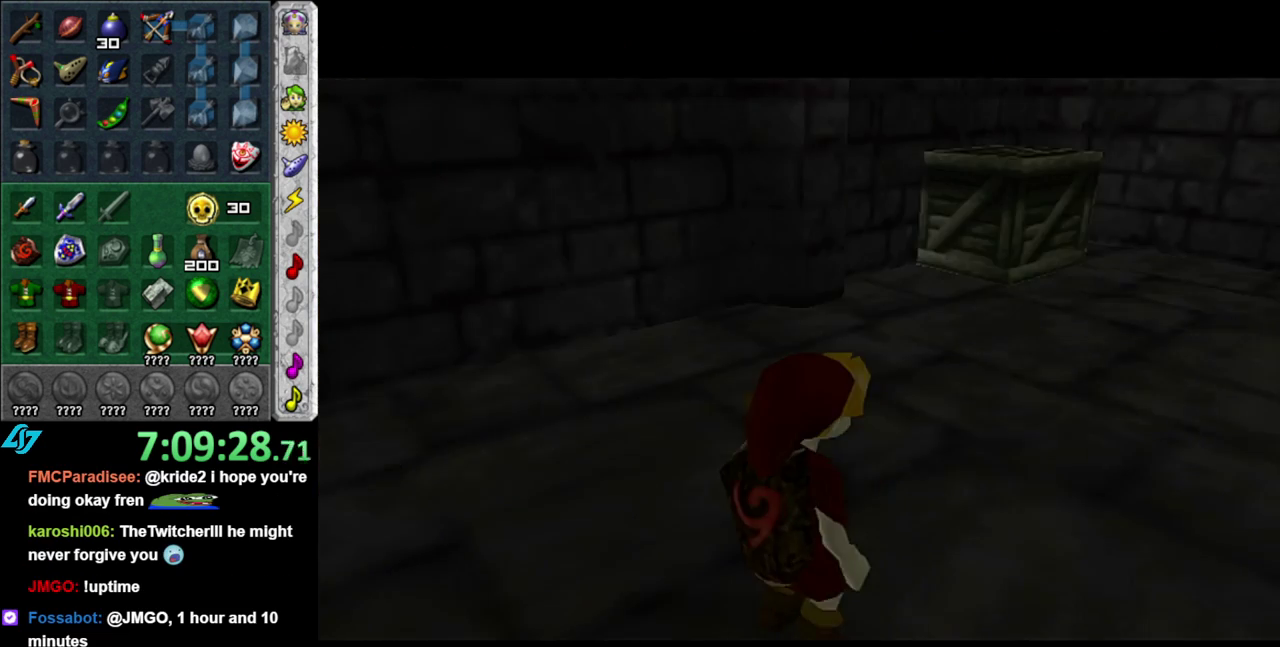
{"buttons": [], "left_stick": "up", "right_stick": "center", "events": [[333, "left_stick", "up"]]}
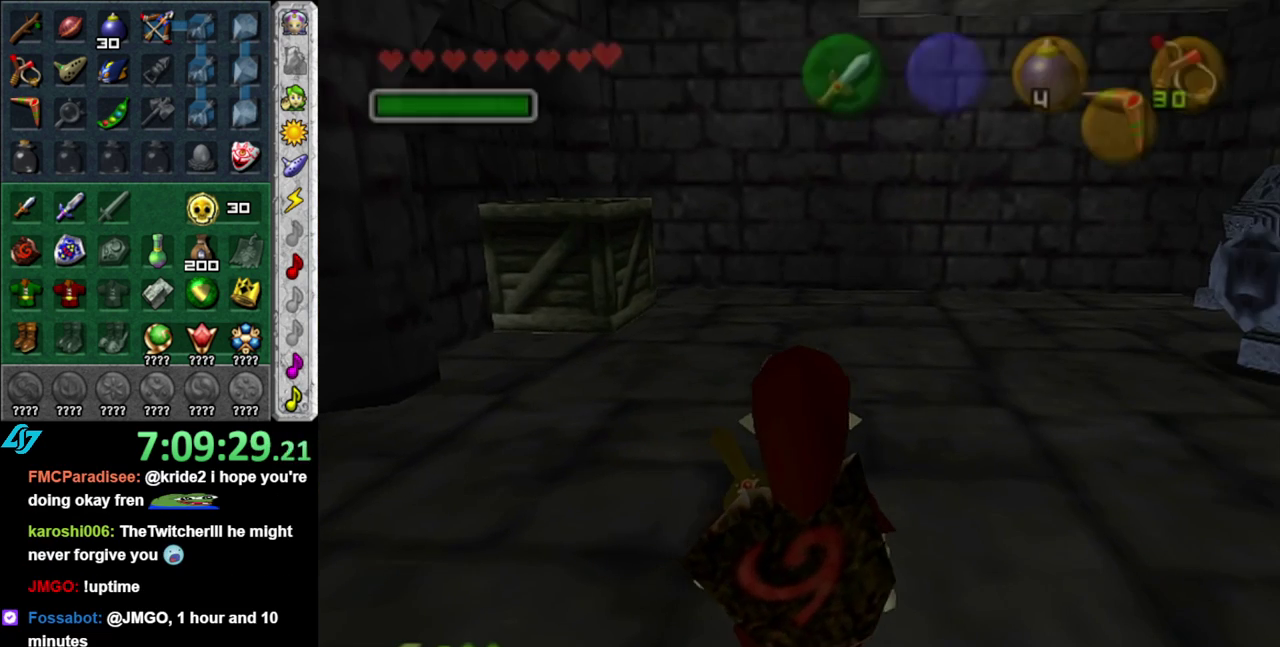
{"buttons": ["L1"], "left_stick": "center", "right_stick": "center", "events": [[150, "left_stick", "up-right"], [267, "left_stick", "right"], [333, "L1", "down"], [333, "left_stick", "center"]]}
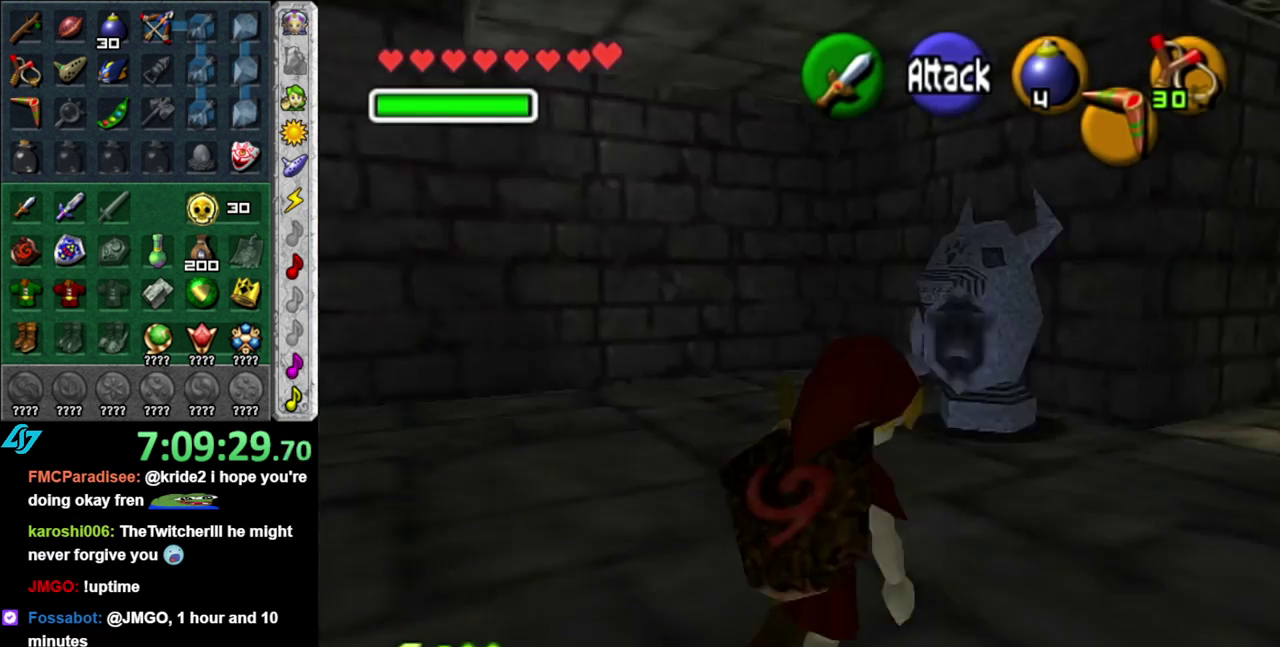
{"buttons": [], "left_stick": "down", "right_stick": "center", "events": [[50, "L1", "up"], [433, "left_stick", "down"]]}
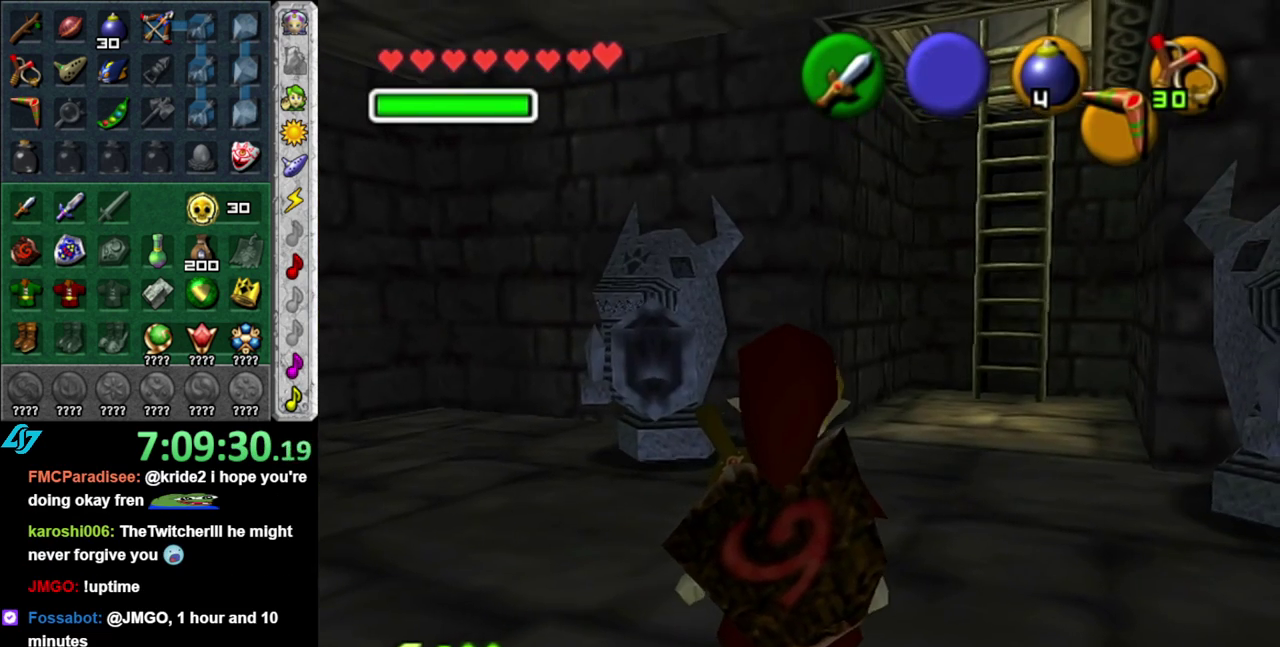
{"buttons": [], "left_stick": "center", "right_stick": "center", "events": [[233, "left_stick", "down-left"], [367, "left_stick", "left"], [500, "left_stick", "center"]]}
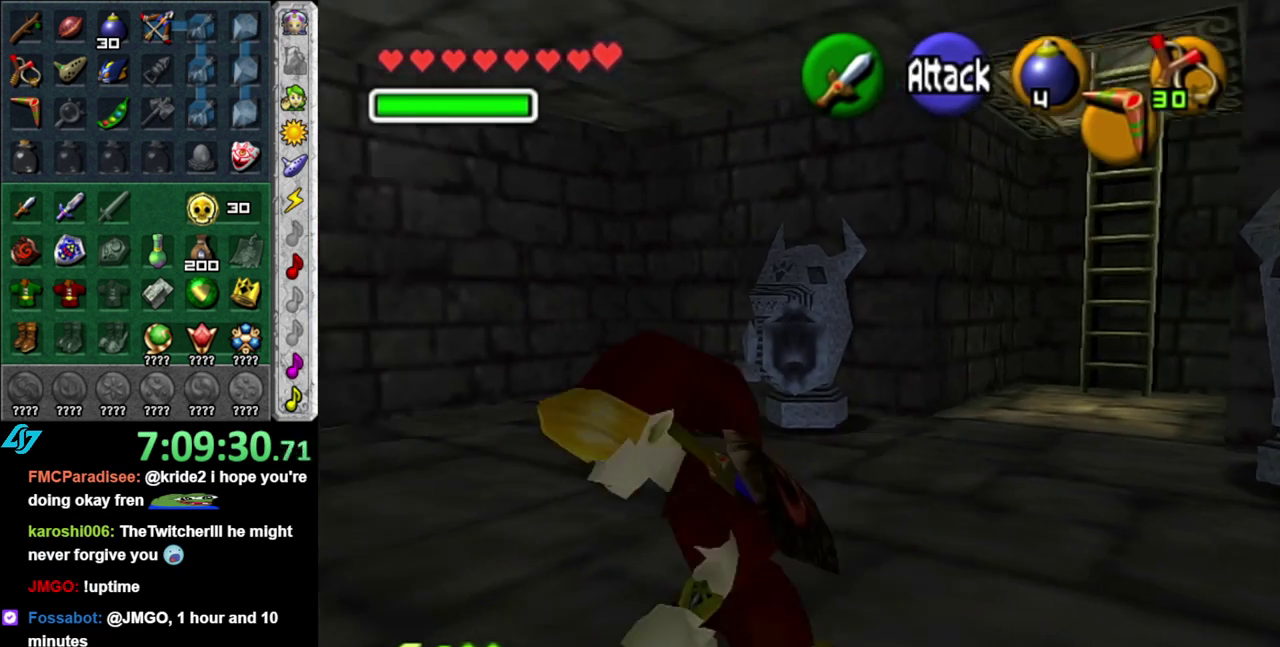
{"buttons": [], "left_stick": "up-left", "right_stick": "center", "events": [[367, "left_stick", "up-left"]]}
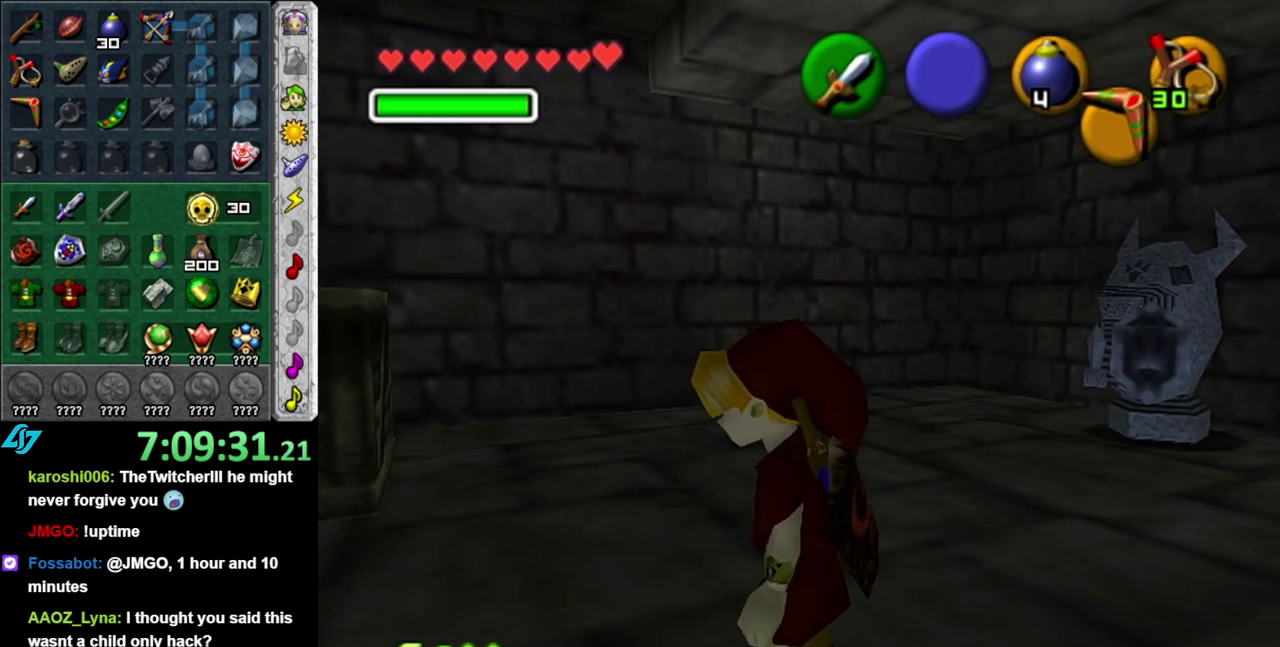
{"buttons": [], "left_stick": "center", "right_stick": "center", "events": [[50, "left_stick", "left"], [333, "left_stick", "center"]]}
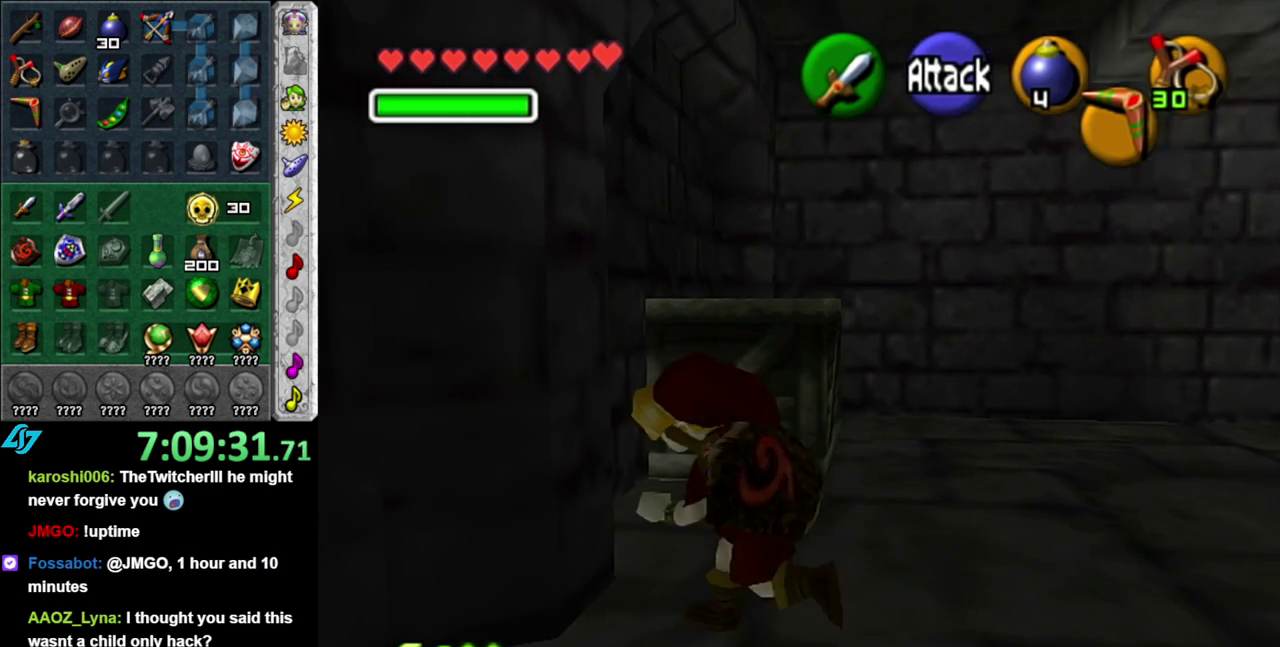
{"buttons": ["A"], "left_stick": "up", "right_stick": "center", "events": [[367, "left_stick", "up"], [483, "A", "down"]]}
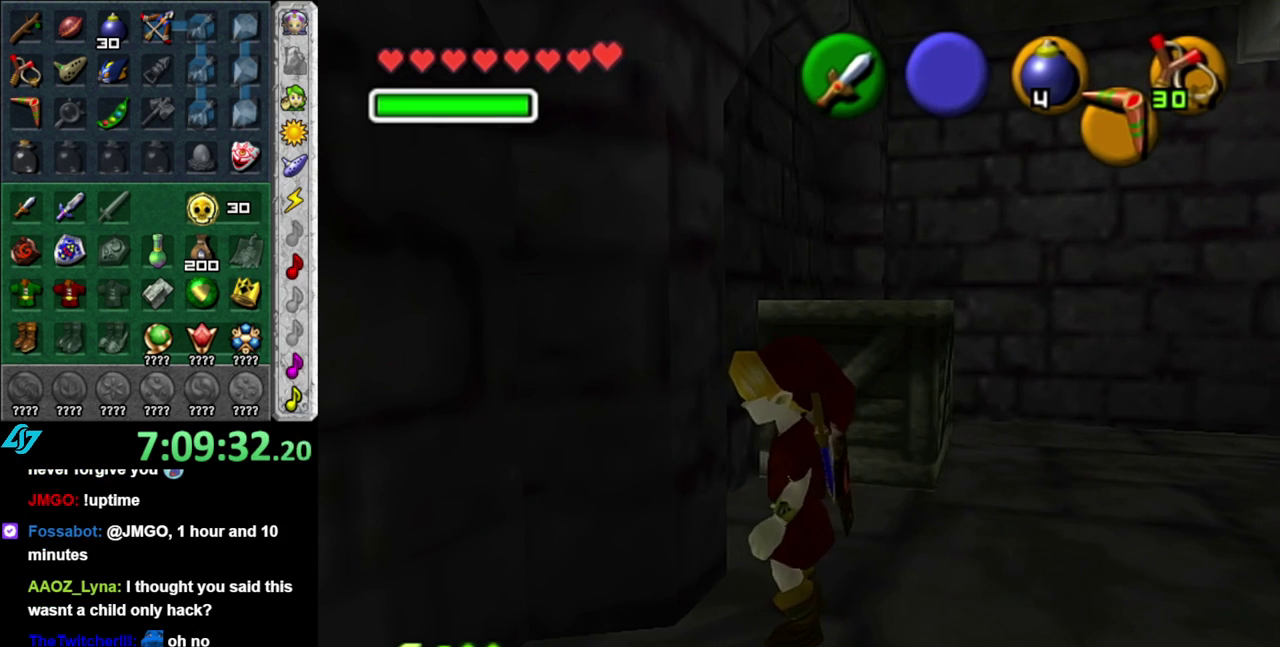
{"buttons": [], "left_stick": "up", "right_stick": "center", "events": [[117, "A", "up"]]}
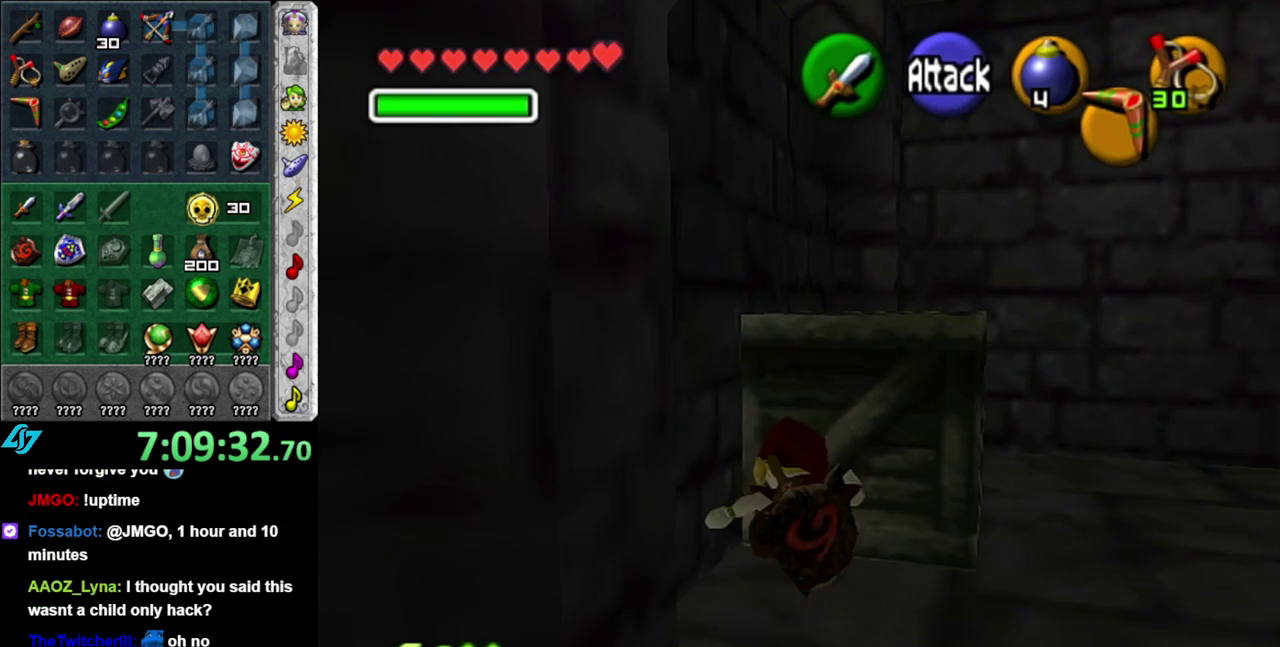
{"buttons": [], "left_stick": "up", "right_stick": "center", "events": []}
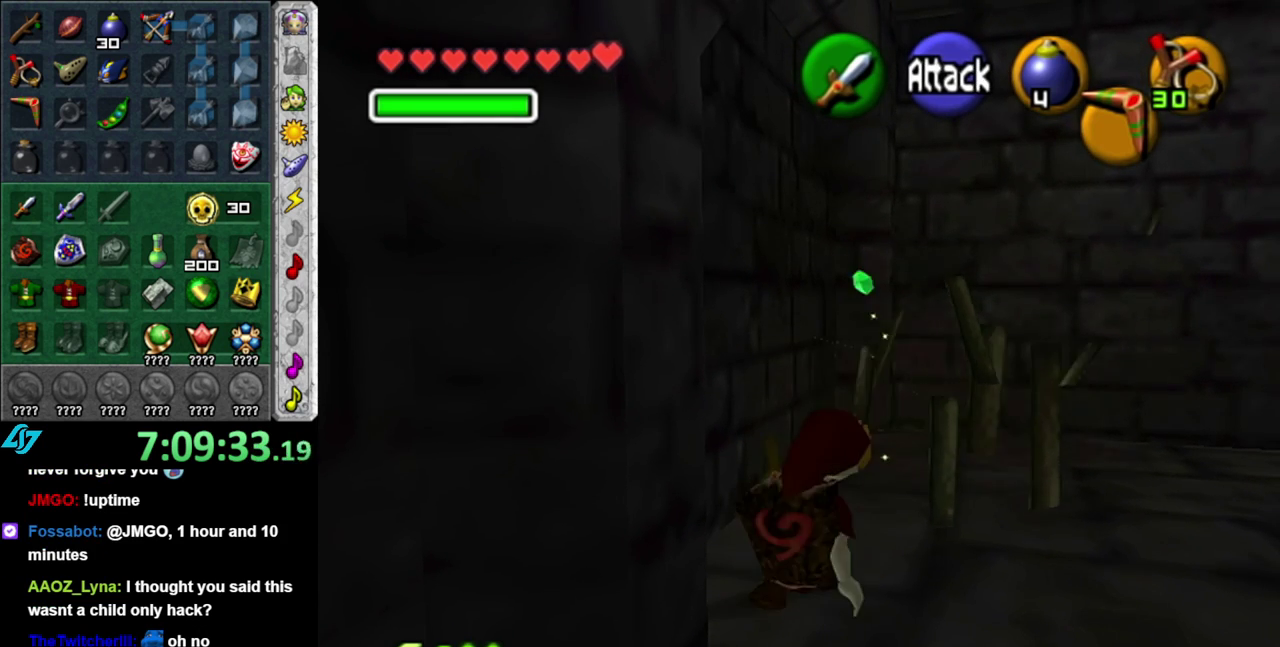
{"buttons": [], "left_stick": "up", "right_stick": "center", "events": []}
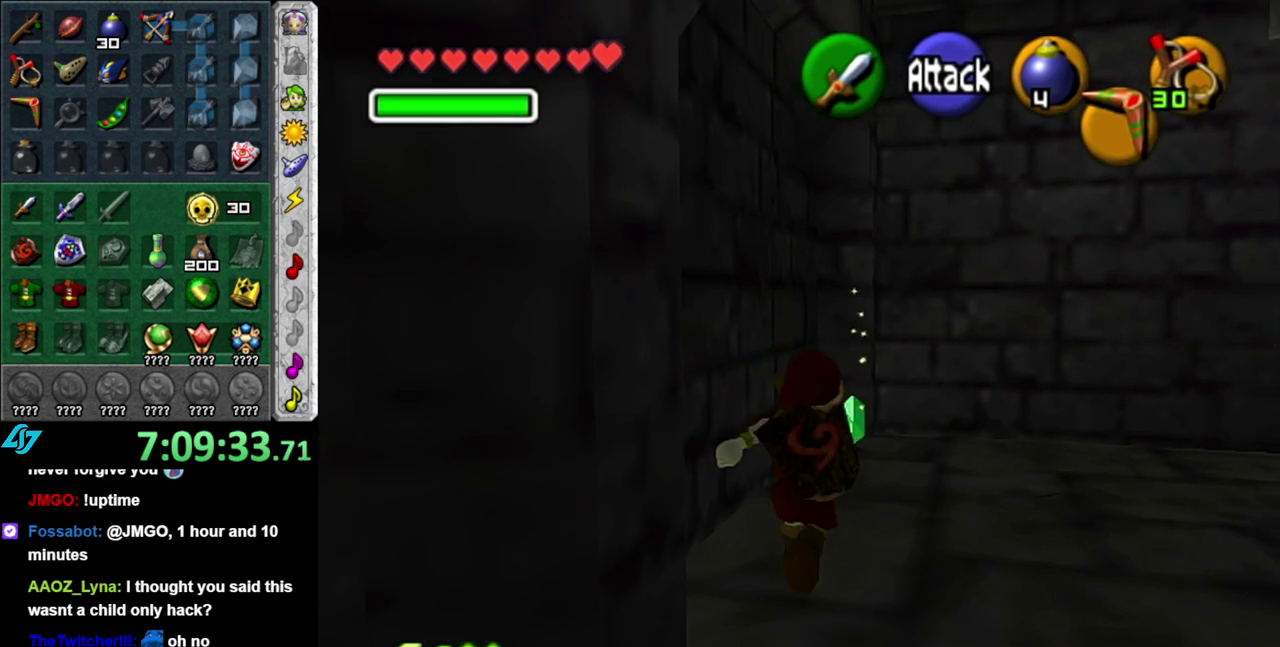
{"buttons": [], "left_stick": "down-right", "right_stick": "center", "events": [[333, "left_stick", "up-right"], [433, "left_stick", "right"], [483, "left_stick", "down-right"]]}
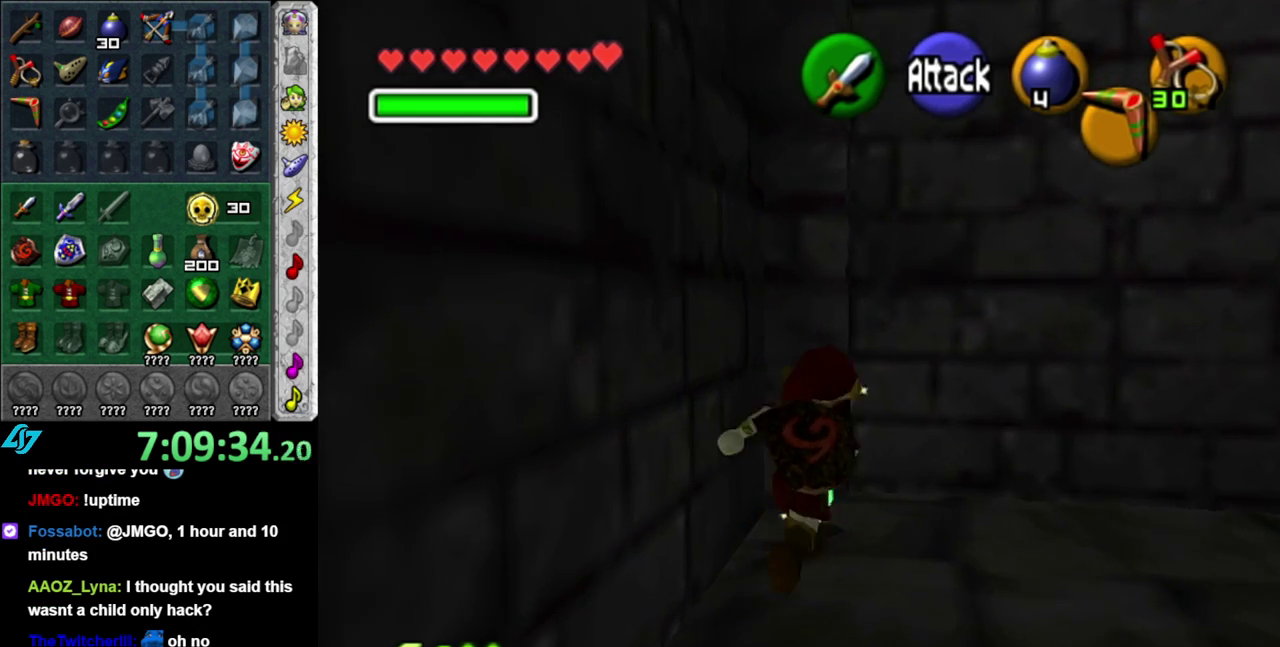
{"buttons": [], "left_stick": "up", "right_stick": "center", "events": [[150, "L1", "down"], [217, "left_stick", "center"], [367, "L1", "up"], [433, "left_stick", "up"]]}
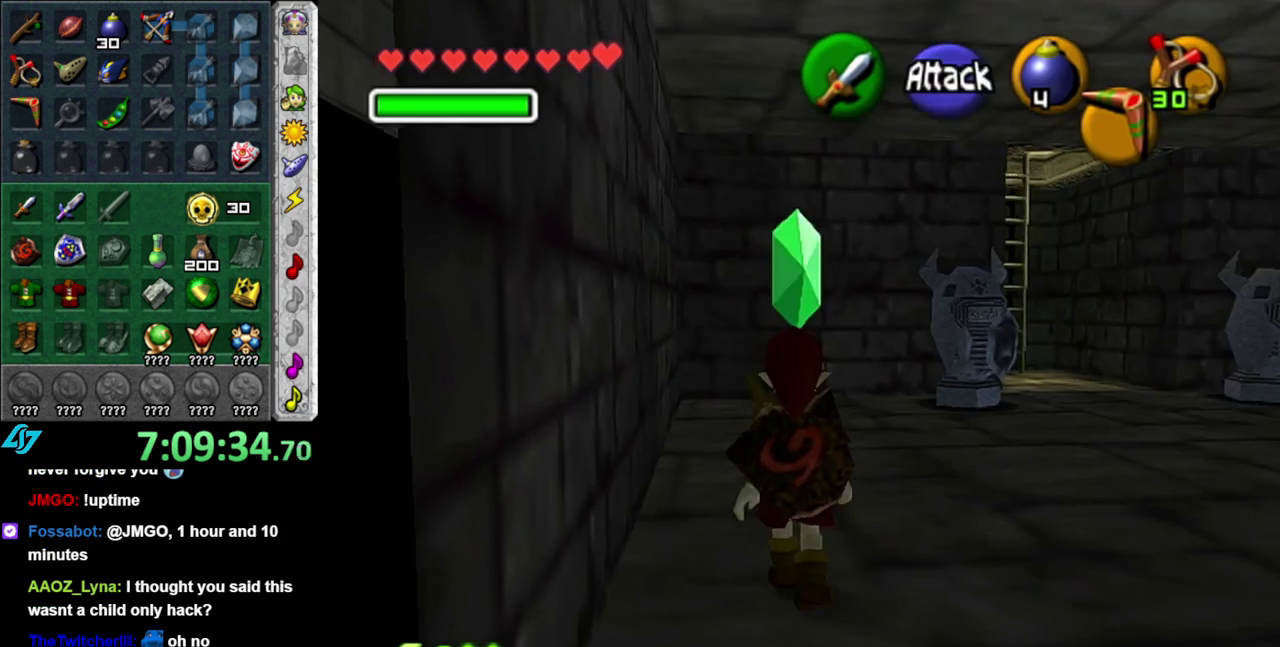
{"buttons": [], "left_stick": "up-right", "right_stick": "center", "events": [[50, "left_stick", "up-right"]]}
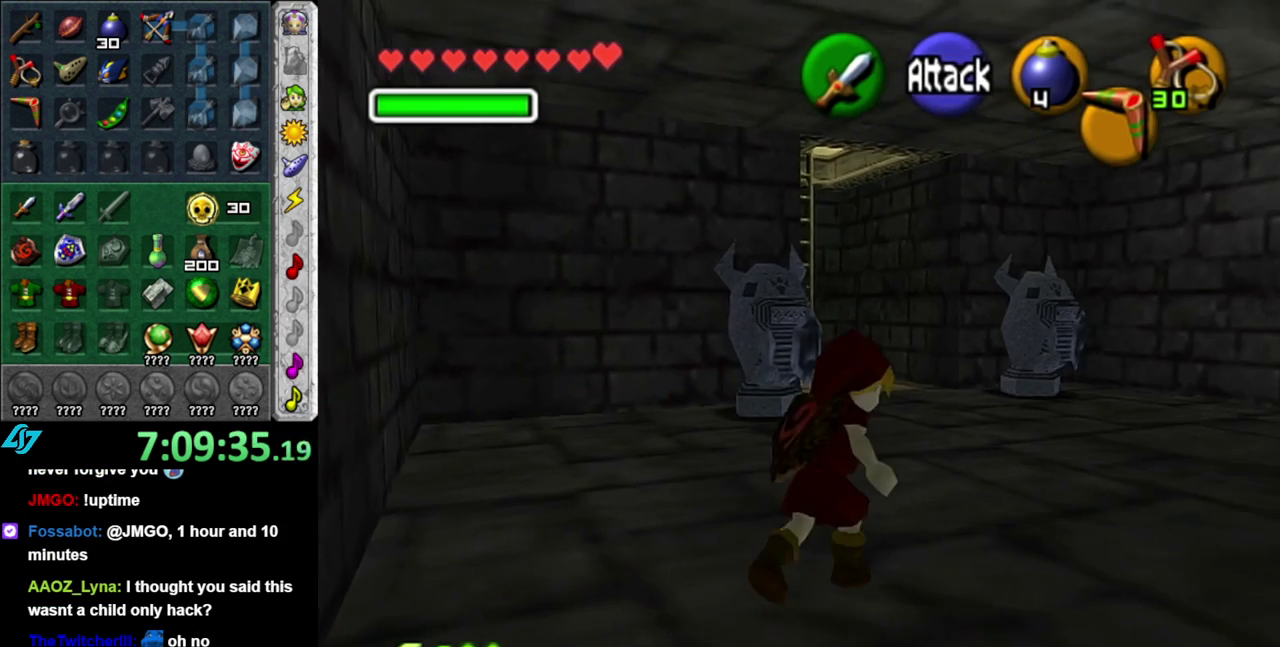
{"buttons": ["A"], "left_stick": "up", "right_stick": "center", "events": [[83, "left_stick", "up"], [233, "A", "down"], [333, "A", "up"], [433, "A", "down"]]}
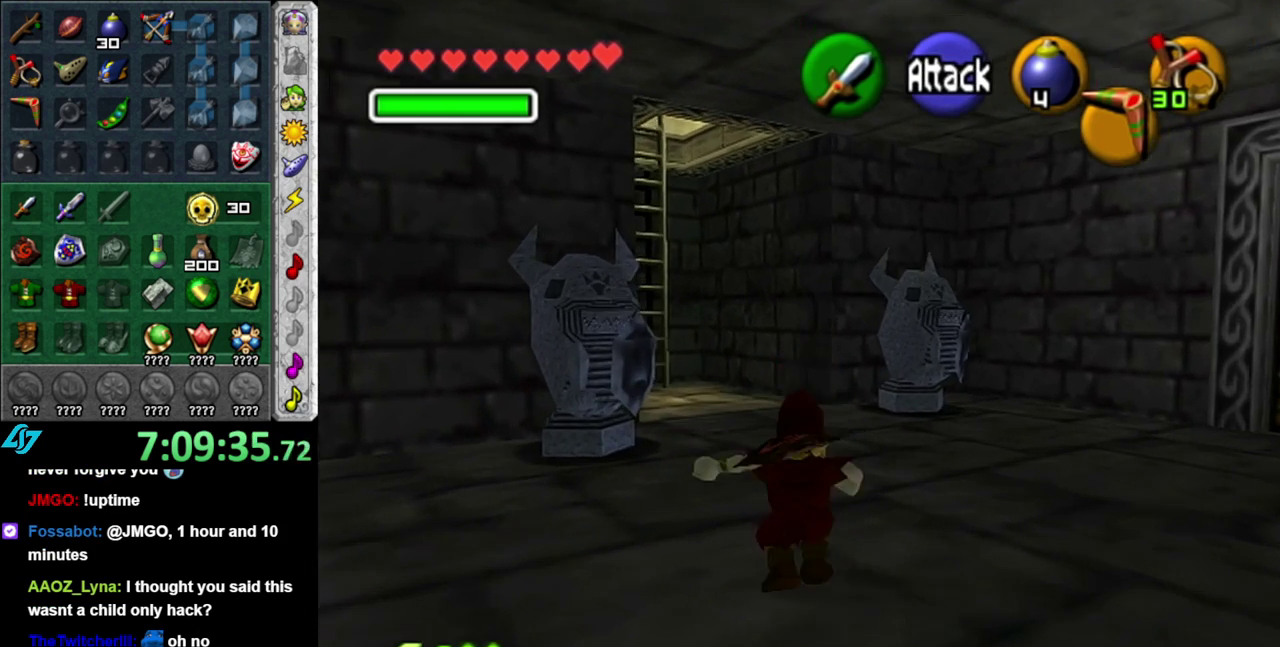
{"buttons": [], "left_stick": "up-left", "right_stick": "center", "events": [[17, "A", "up"], [300, "left_stick", "up-left"]]}
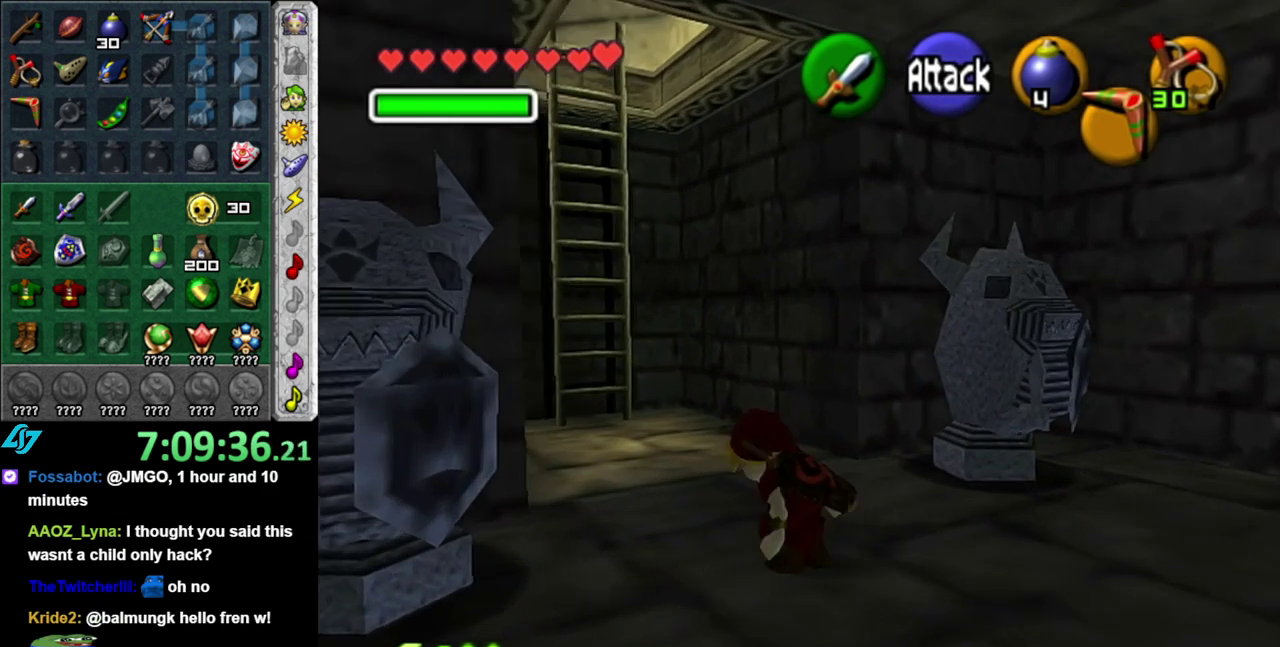
{"buttons": [], "left_stick": "up", "right_stick": "center", "events": [[367, "left_stick", "up"]]}
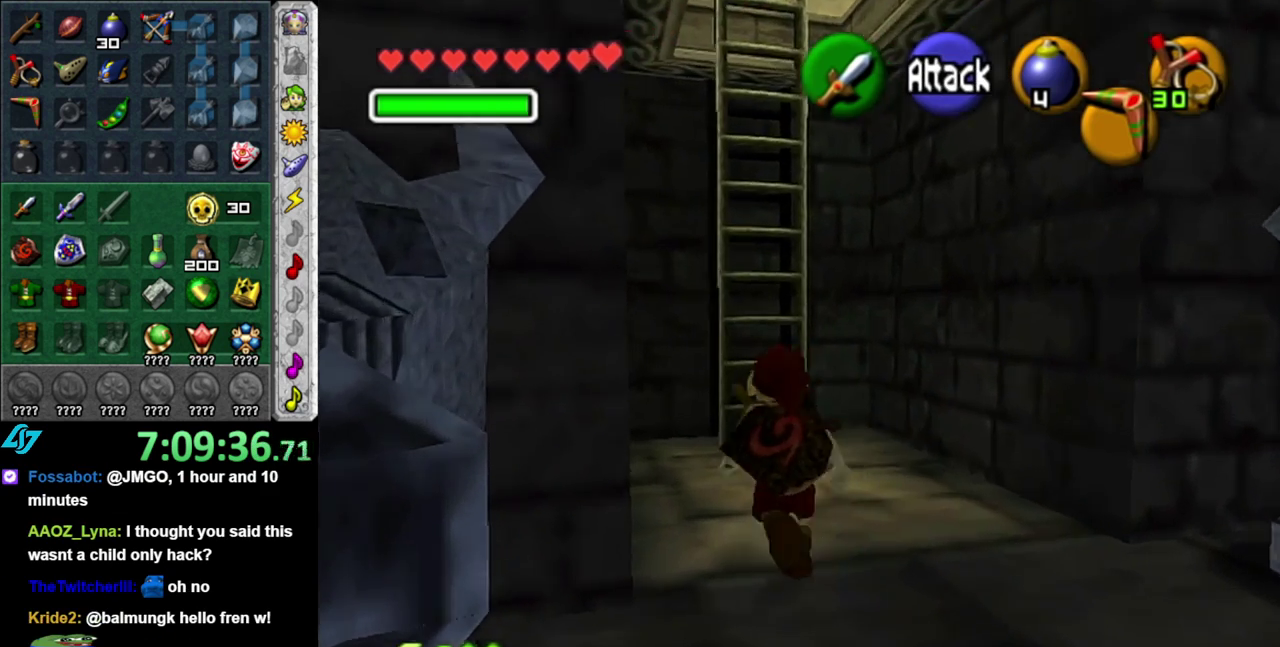
{"buttons": [], "left_stick": "up", "right_stick": "center", "events": [[367, "left_stick", "up-left"], [483, "left_stick", "up"]]}
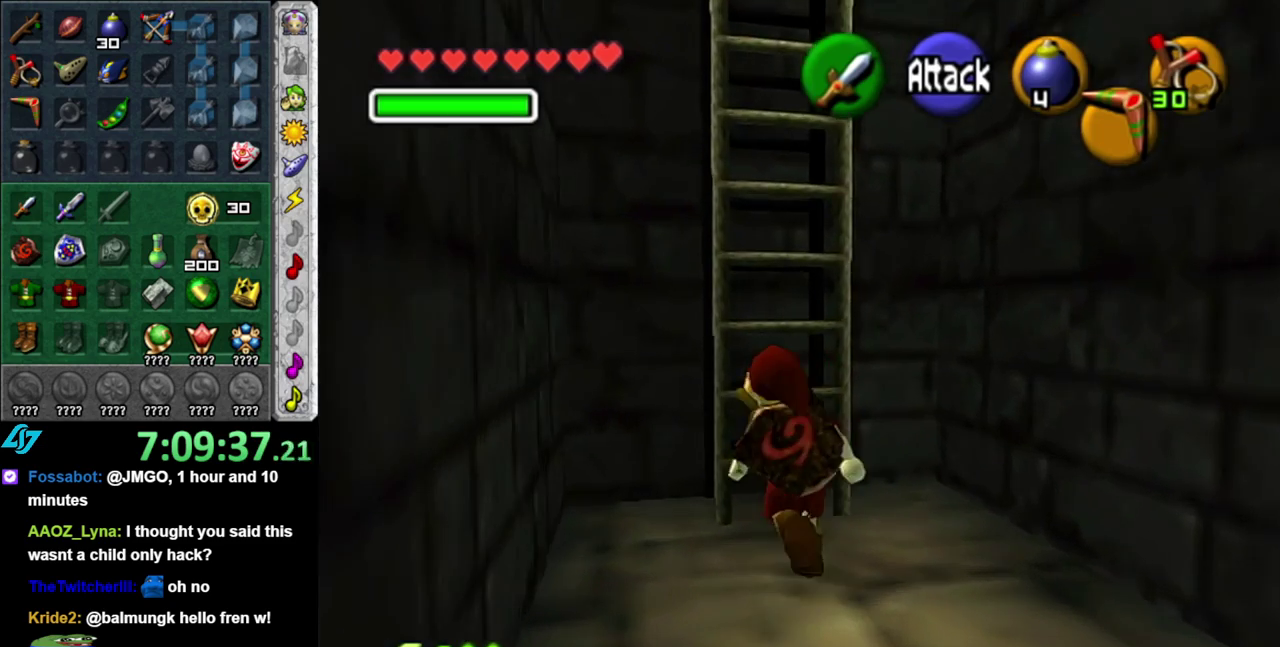
{"buttons": ["L1"], "left_stick": "up", "right_stick": "center", "events": [[217, "L1", "down"]]}
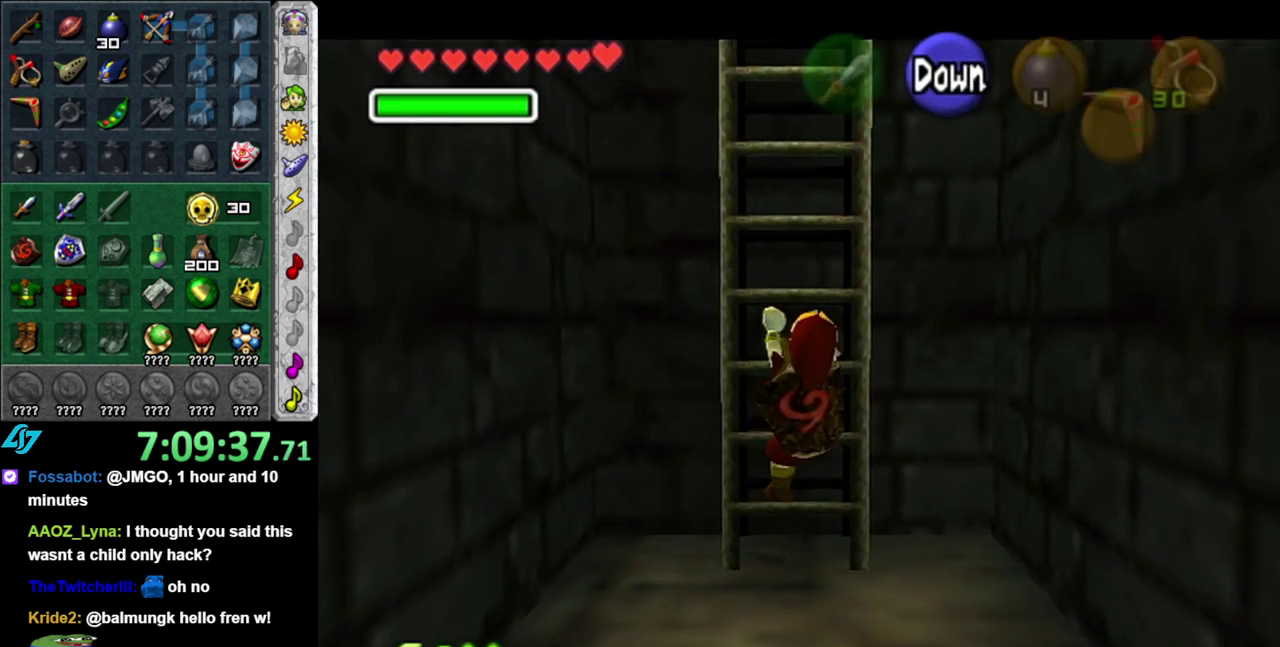
{"buttons": [], "left_stick": "up", "right_stick": "center", "events": [[17, "L1", "up"]]}
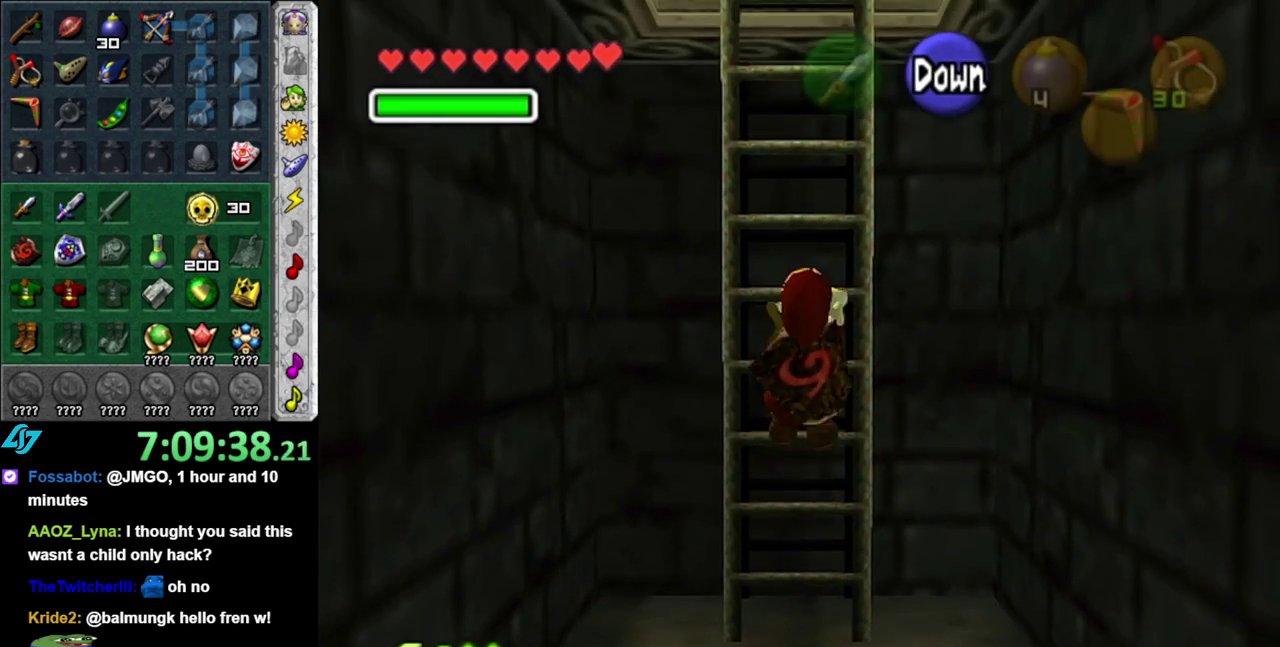
{"buttons": [], "left_stick": "up", "right_stick": "center", "events": []}